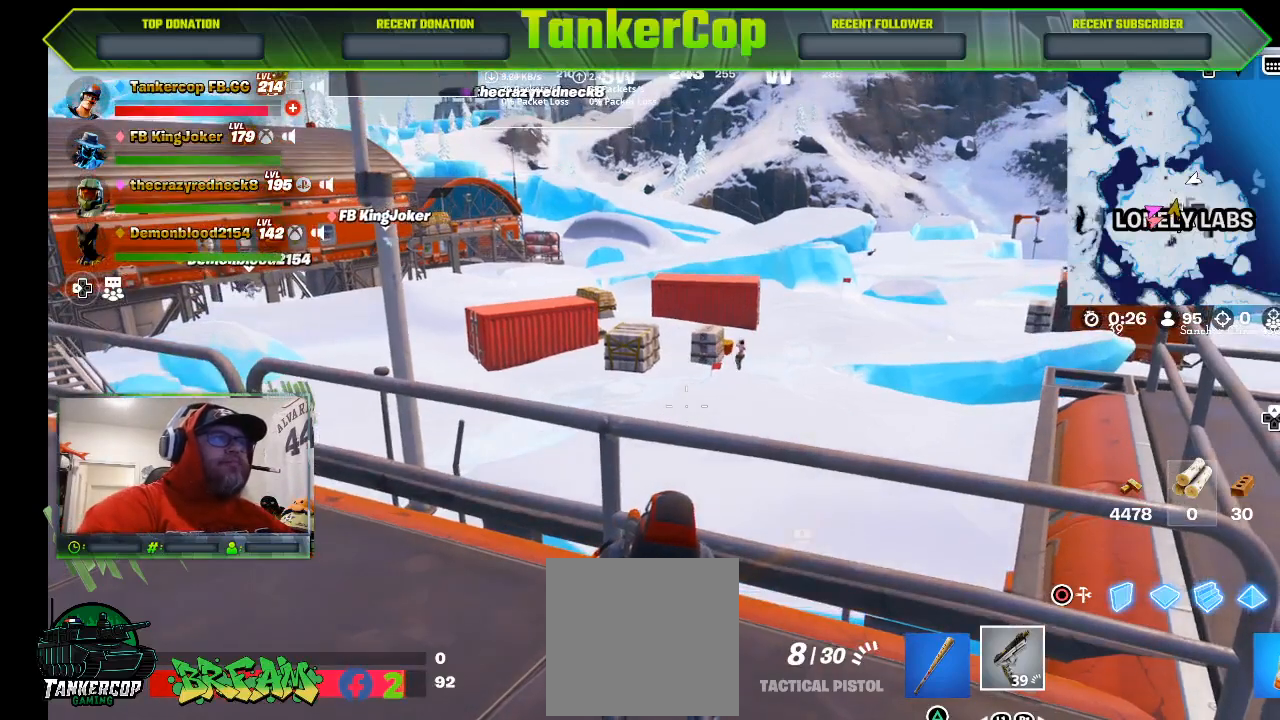
Gameplay with a controller (PlayStation layout); each line is a JSON object with the inputs held at the frame after it. "events" lists button and stick changes between this image and that frame as [ms after this image, input, new state], when the widget could be followed in between.
{"buttons": [], "left_stick": "center", "right_stick": "right", "events": [[500, "right_stick", "right"]]}
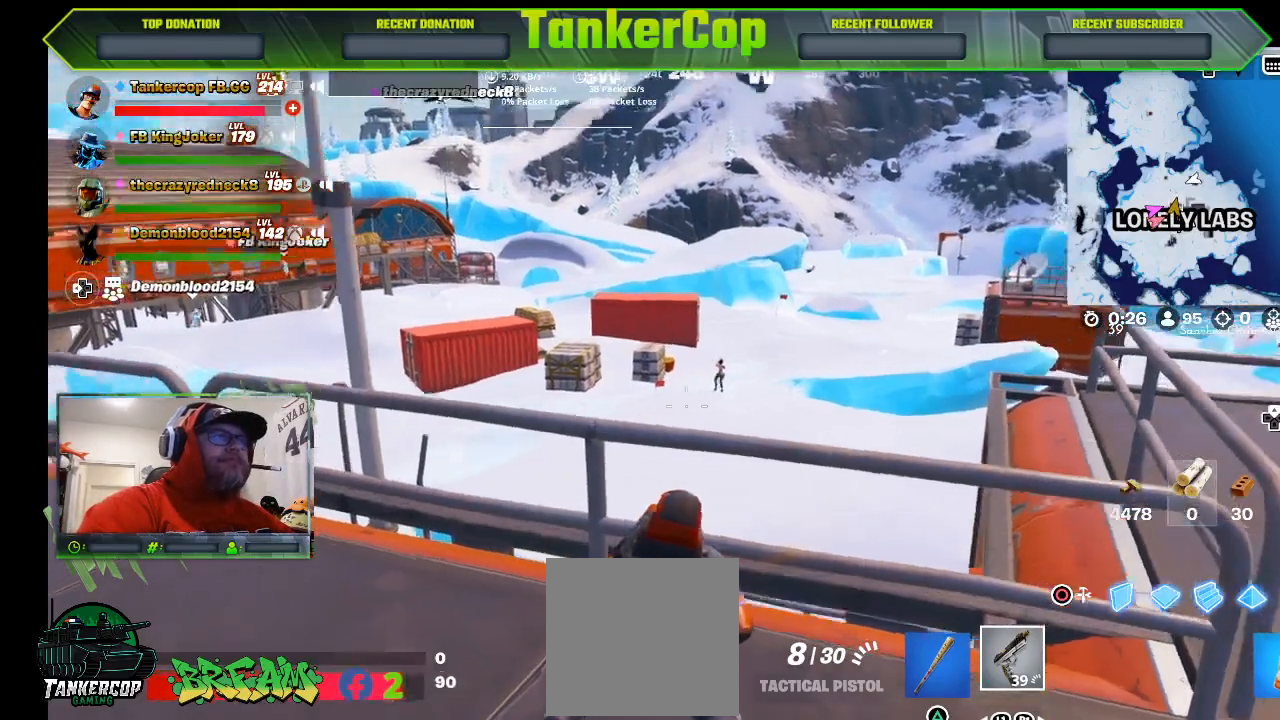
{"buttons": [], "left_stick": "center", "right_stick": "right", "events": []}
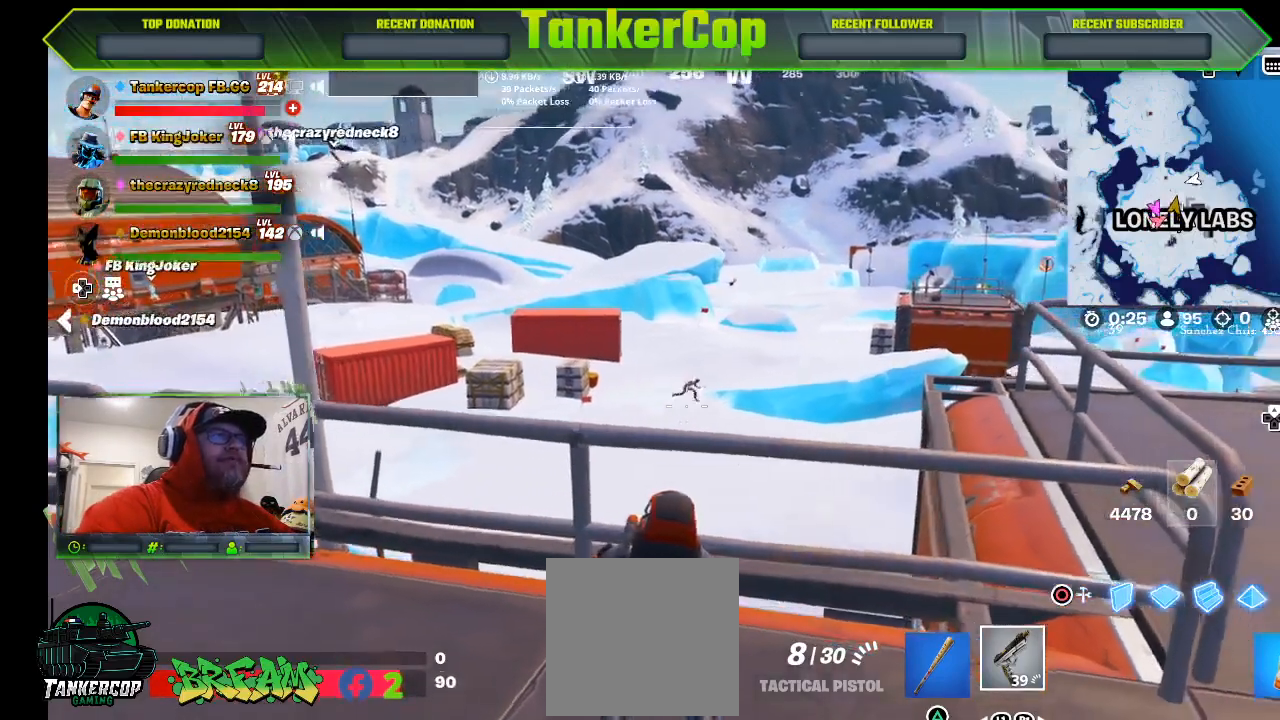
{"buttons": [], "left_stick": "center", "right_stick": "center", "events": [[167, "DPAD_LEFT", "down"], [333, "DPAD_LEFT", "up"], [500, "right_stick", "center"]]}
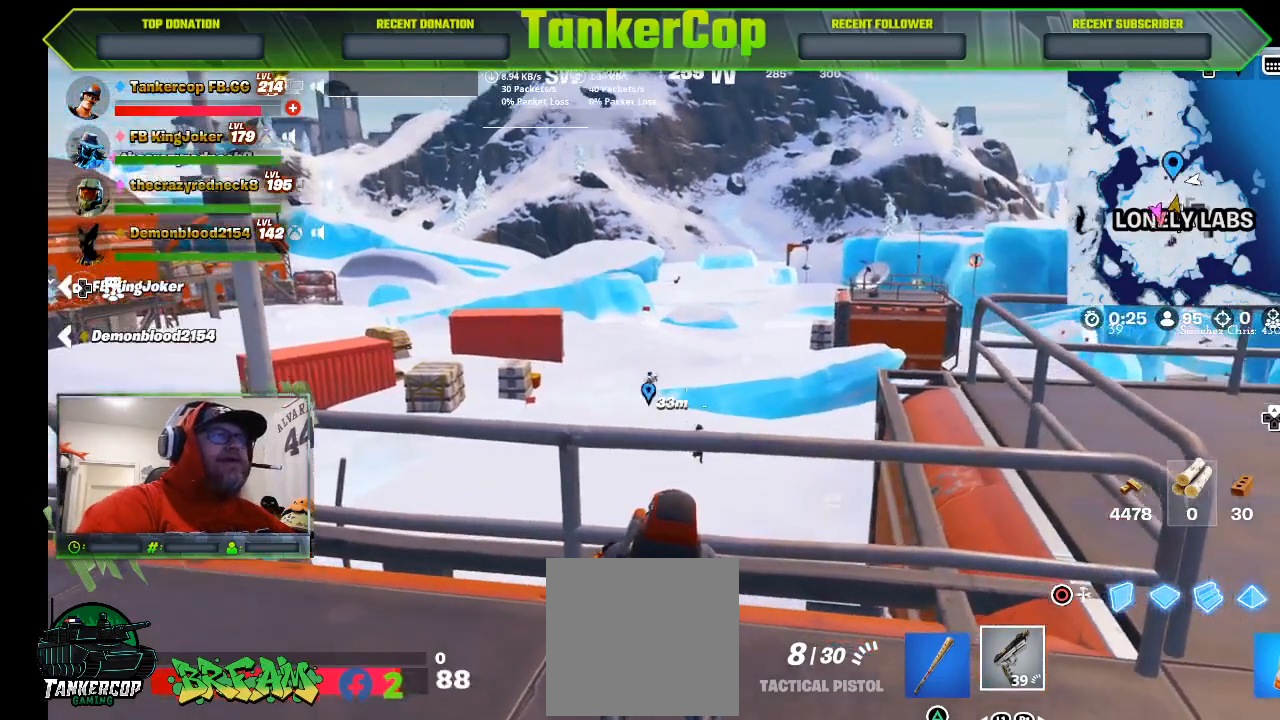
{"buttons": [], "left_stick": "center", "right_stick": "center", "events": []}
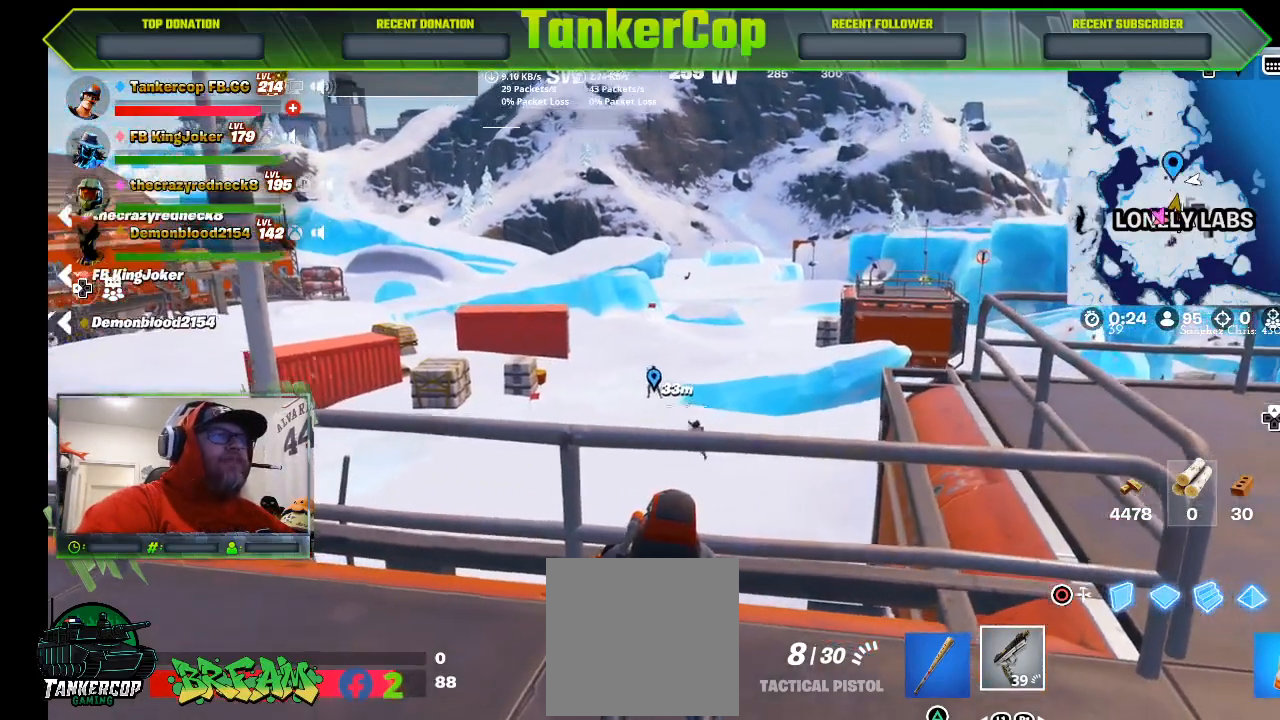
{"buttons": [], "left_stick": "center", "right_stick": "down-left", "events": [[100, "right_stick", "down-left"]]}
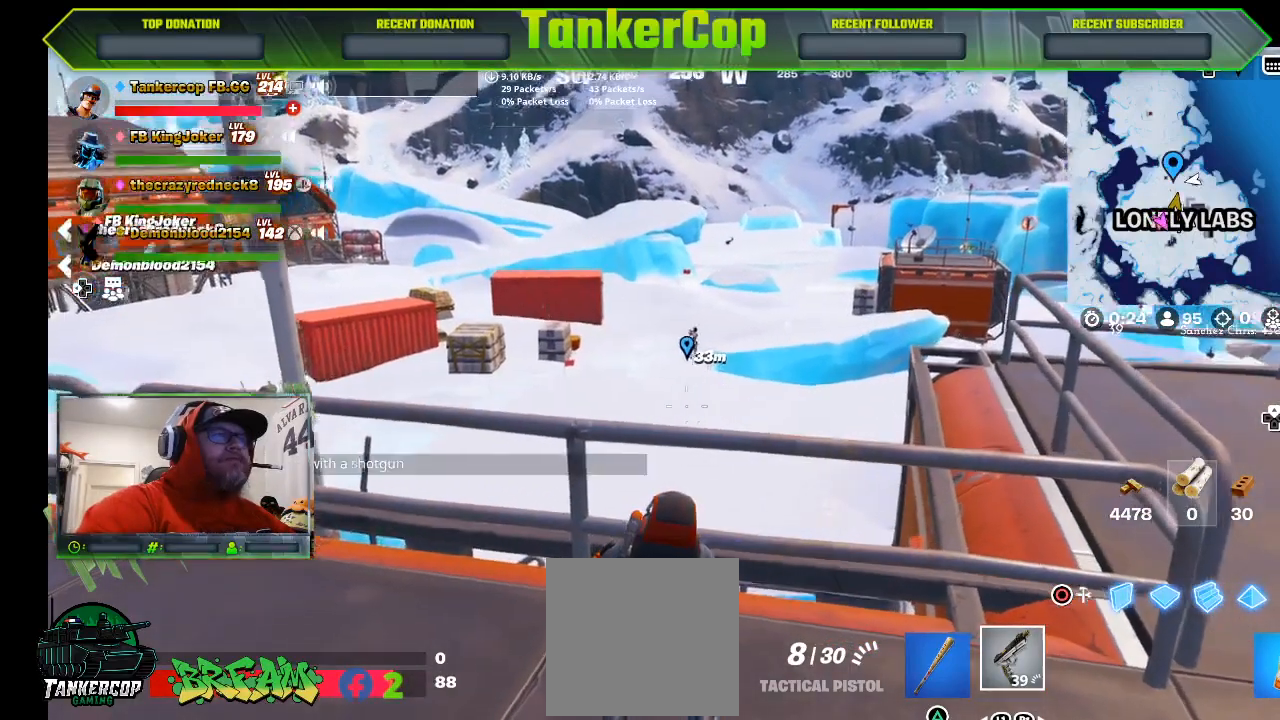
{"buttons": [], "left_stick": "center", "right_stick": "center", "events": [[367, "right_stick", "center"]]}